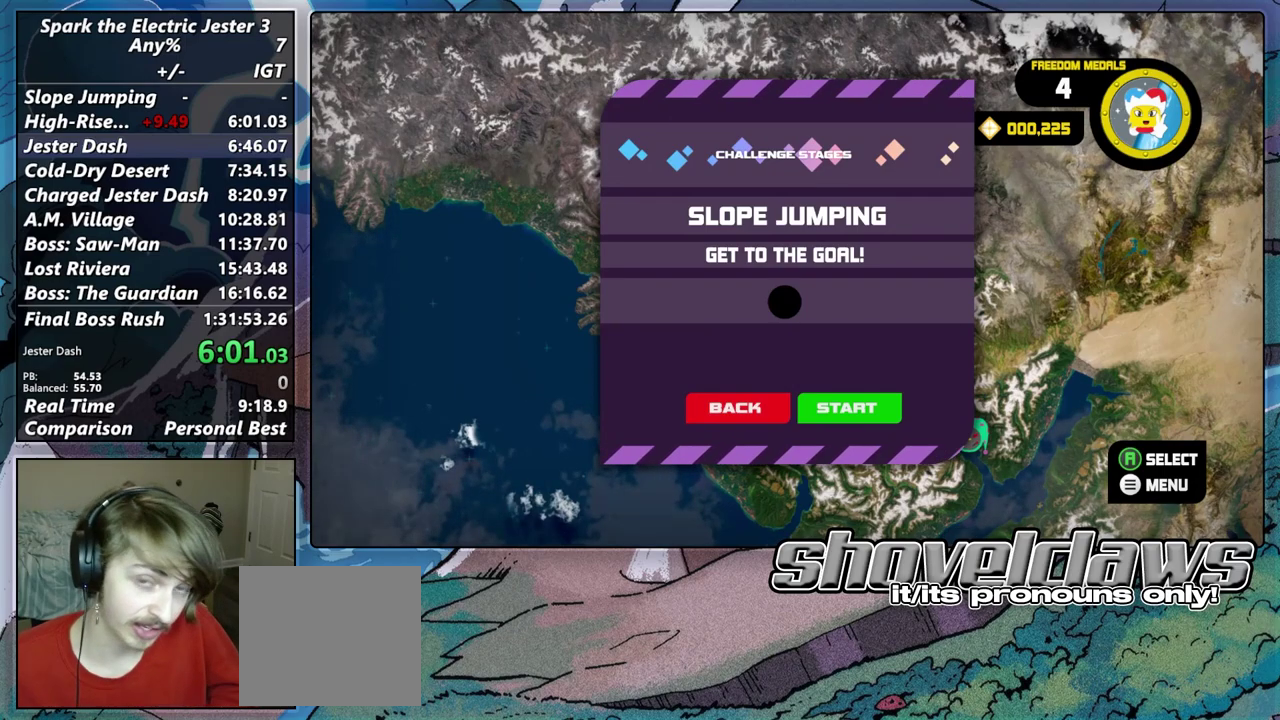
Gameplay with a controller (PlayStation layout); each line is a JSON object with the inputs held at the frame after it. "events" lists button and stick changes between this image and that frame as [ms after this image, input, new state], when the widget could be followed in between.
{"buttons": ["CROSS"], "left_stick": "center", "right_stick": "center", "events": [[133, "left_stick", "right"], [250, "left_stick", "center"], [450, "CROSS", "down"]]}
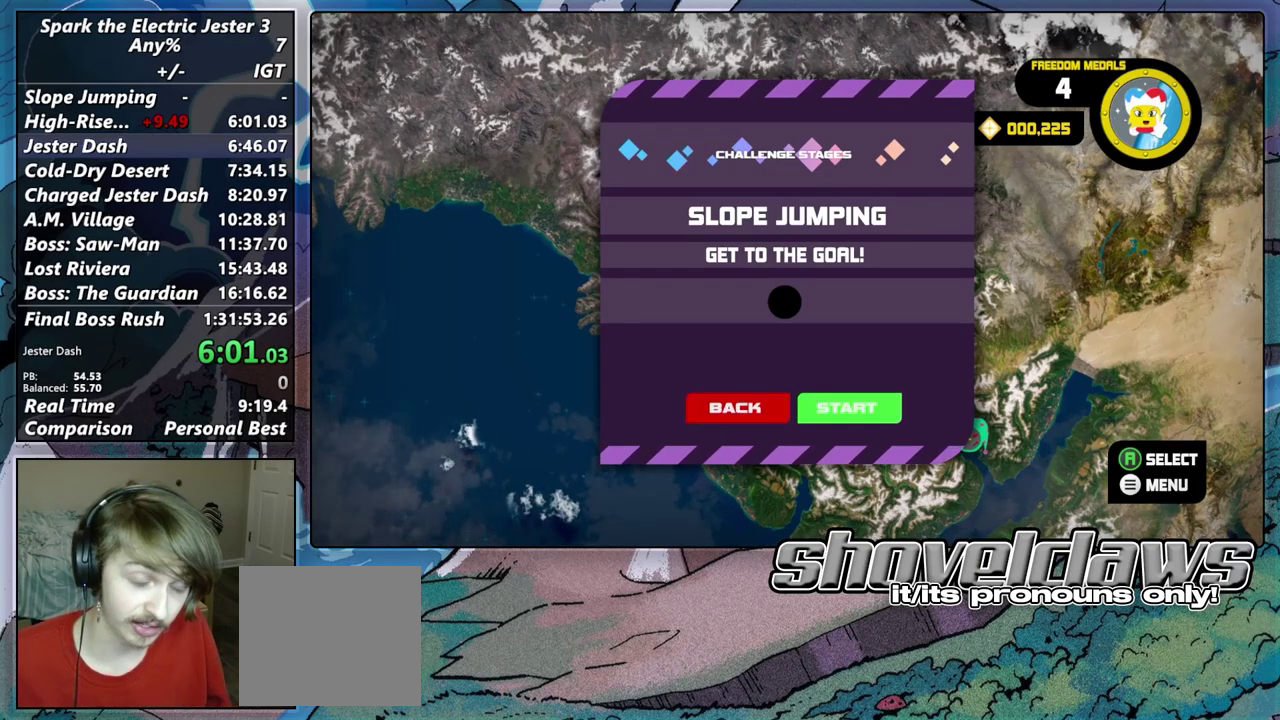
{"buttons": [], "left_stick": "center", "right_stick": "center", "events": [[83, "CROSS", "up"]]}
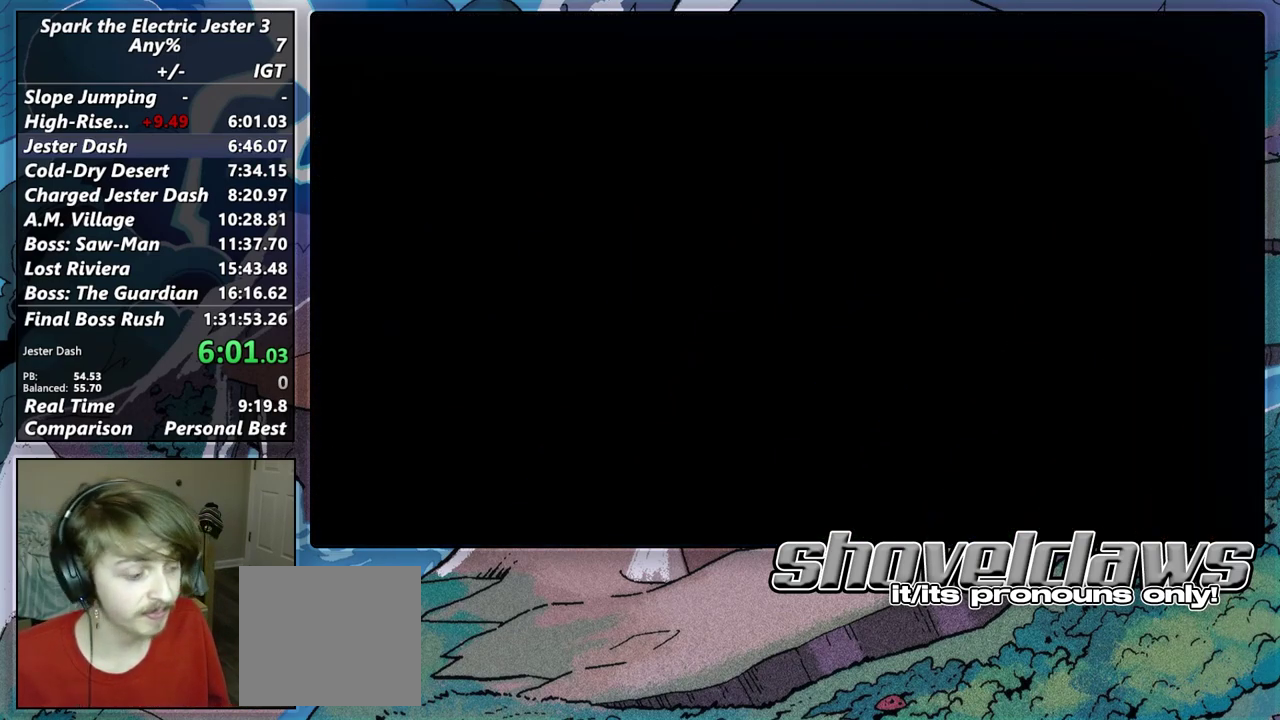
{"buttons": [], "left_stick": "center", "right_stick": "center", "events": []}
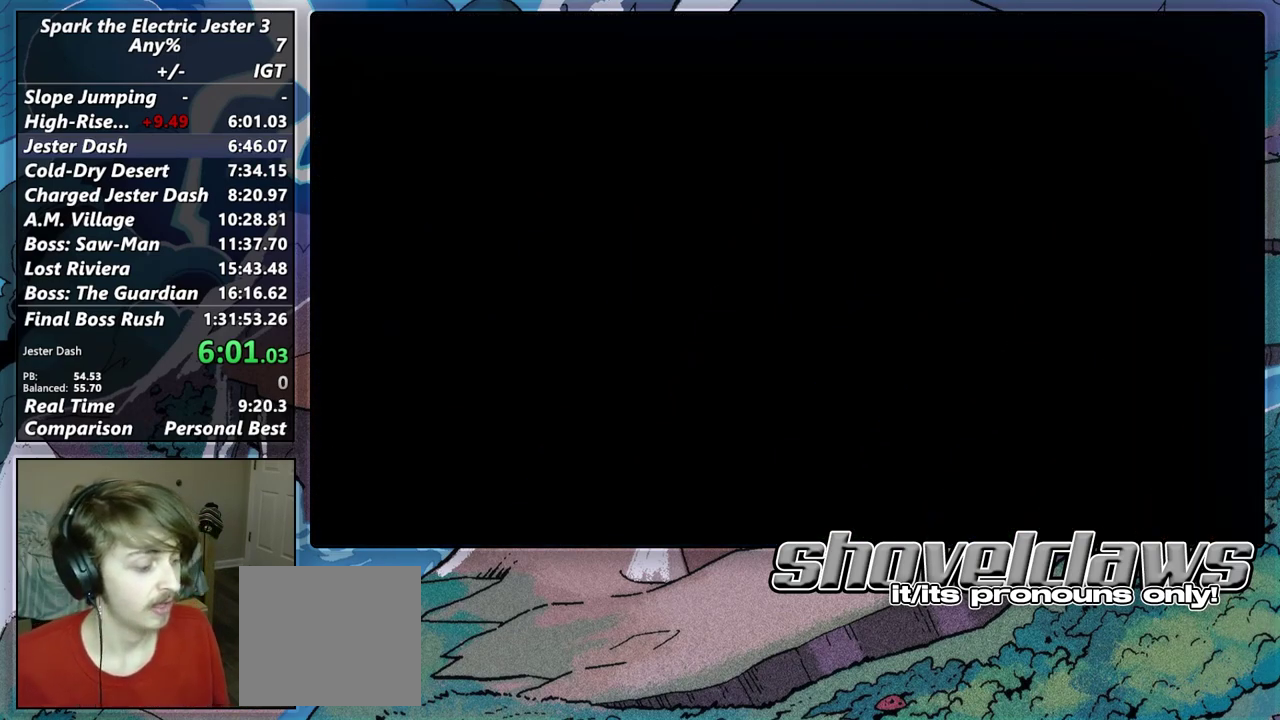
{"buttons": [], "left_stick": "center", "right_stick": "center", "events": []}
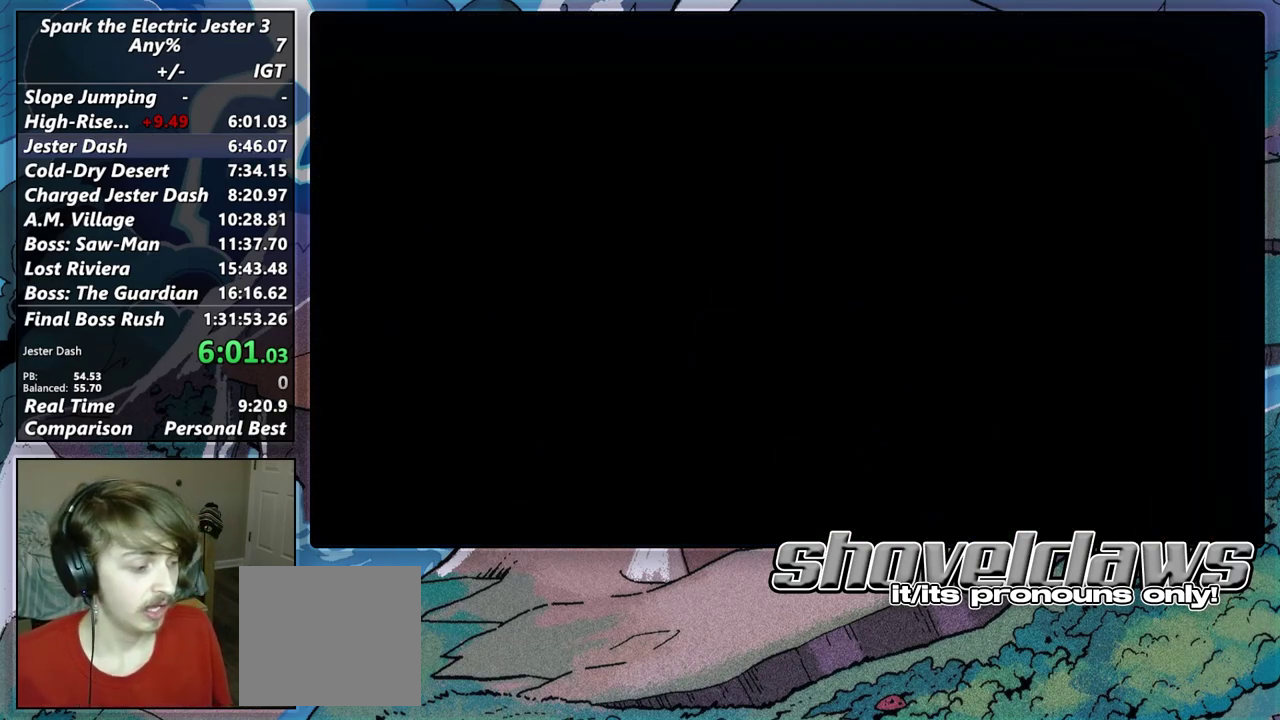
{"buttons": [], "left_stick": "center", "right_stick": "center", "events": []}
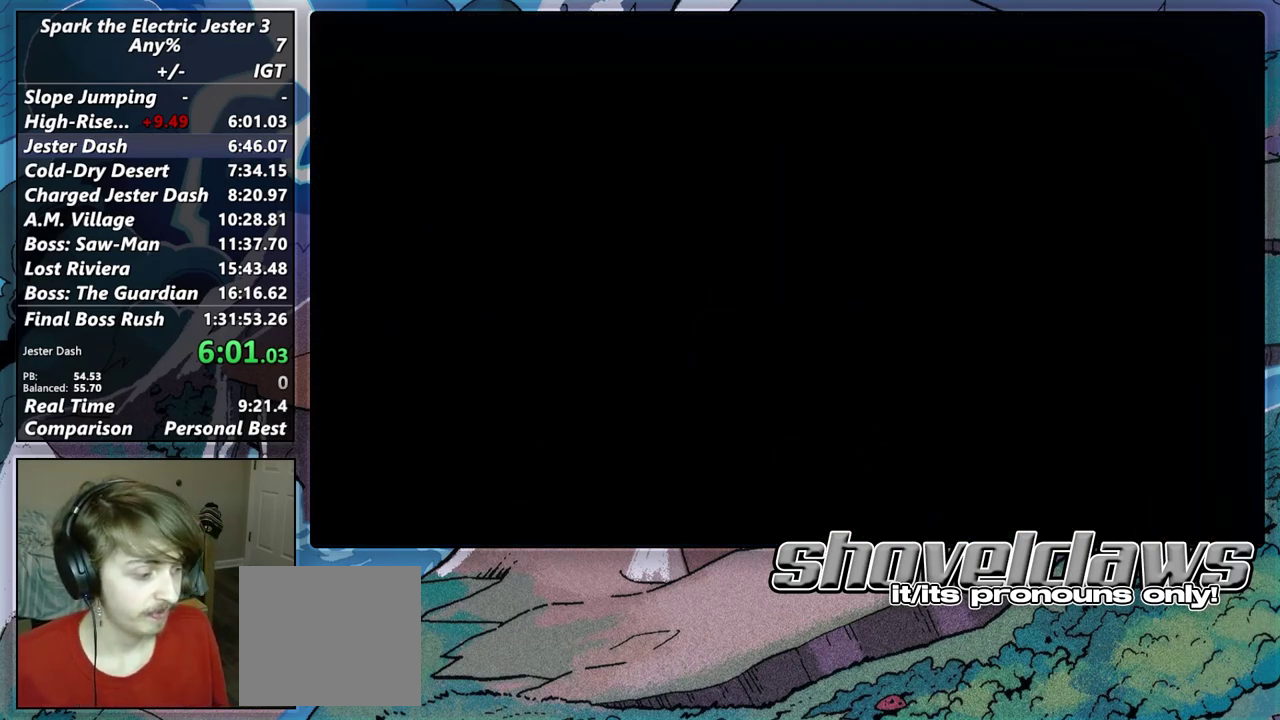
{"buttons": [], "left_stick": "center", "right_stick": "center", "events": []}
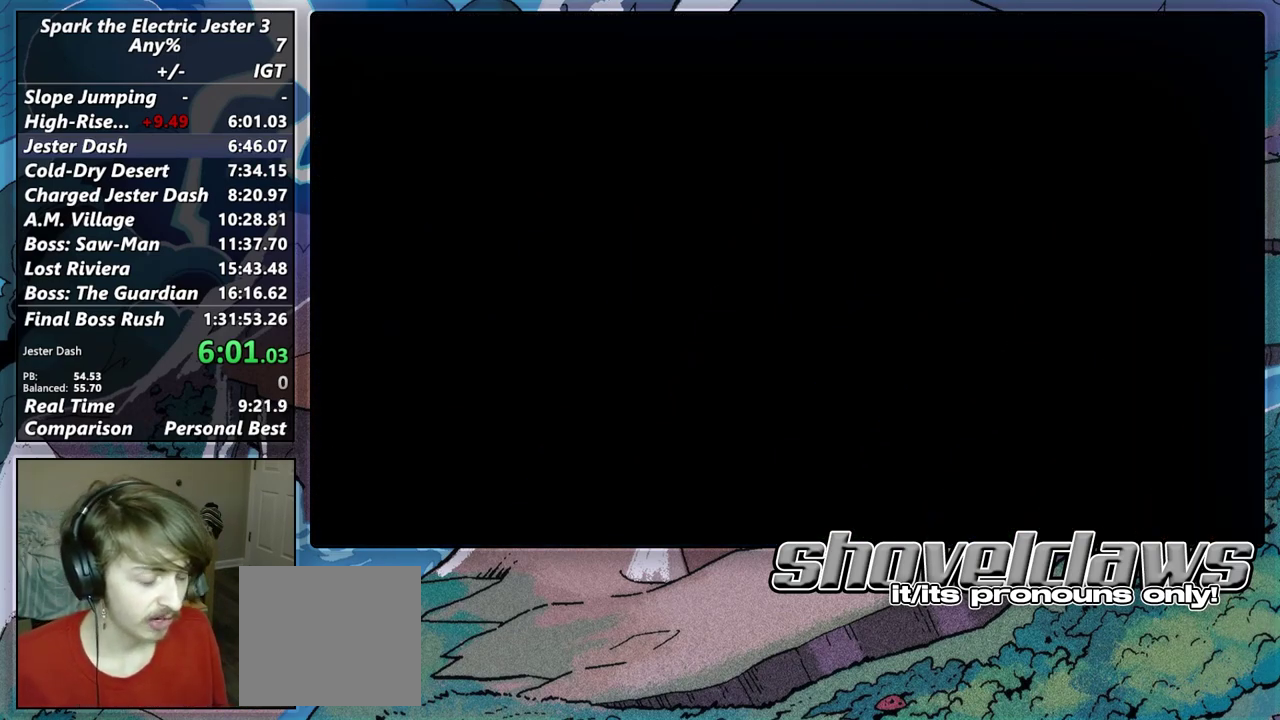
{"buttons": [], "left_stick": "center", "right_stick": "center", "events": []}
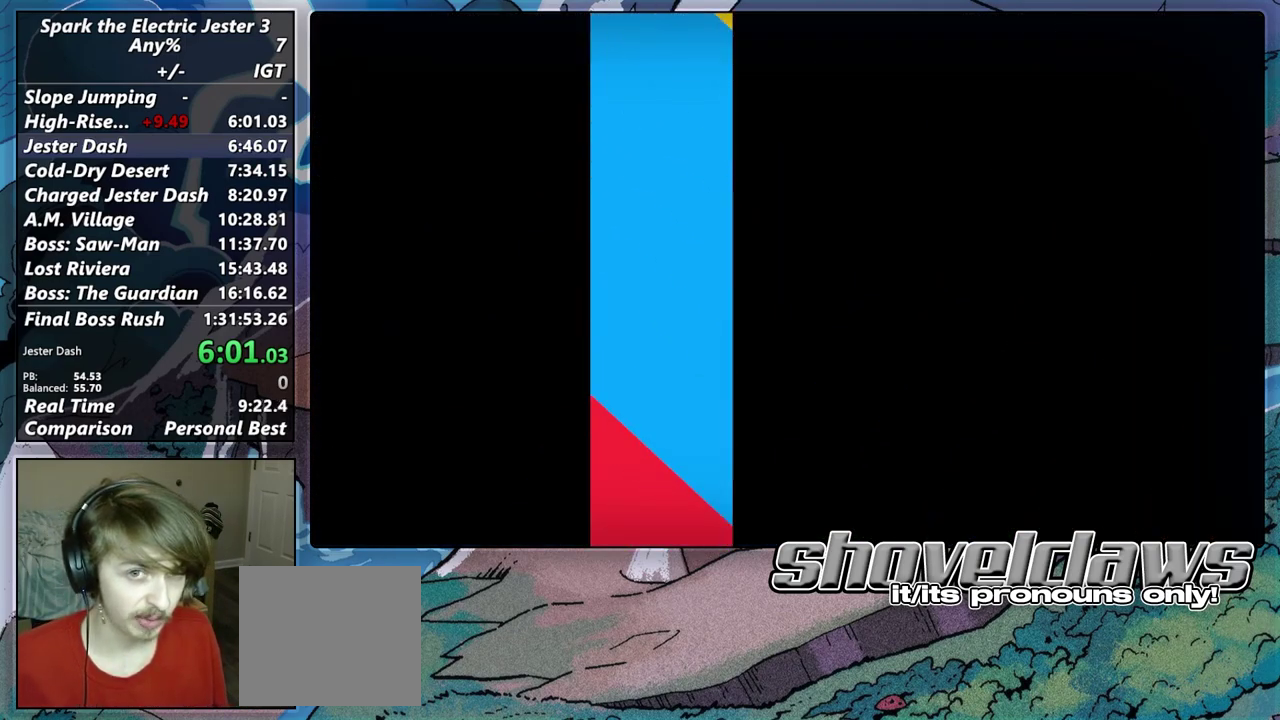
{"buttons": [], "left_stick": "center", "right_stick": "center", "events": []}
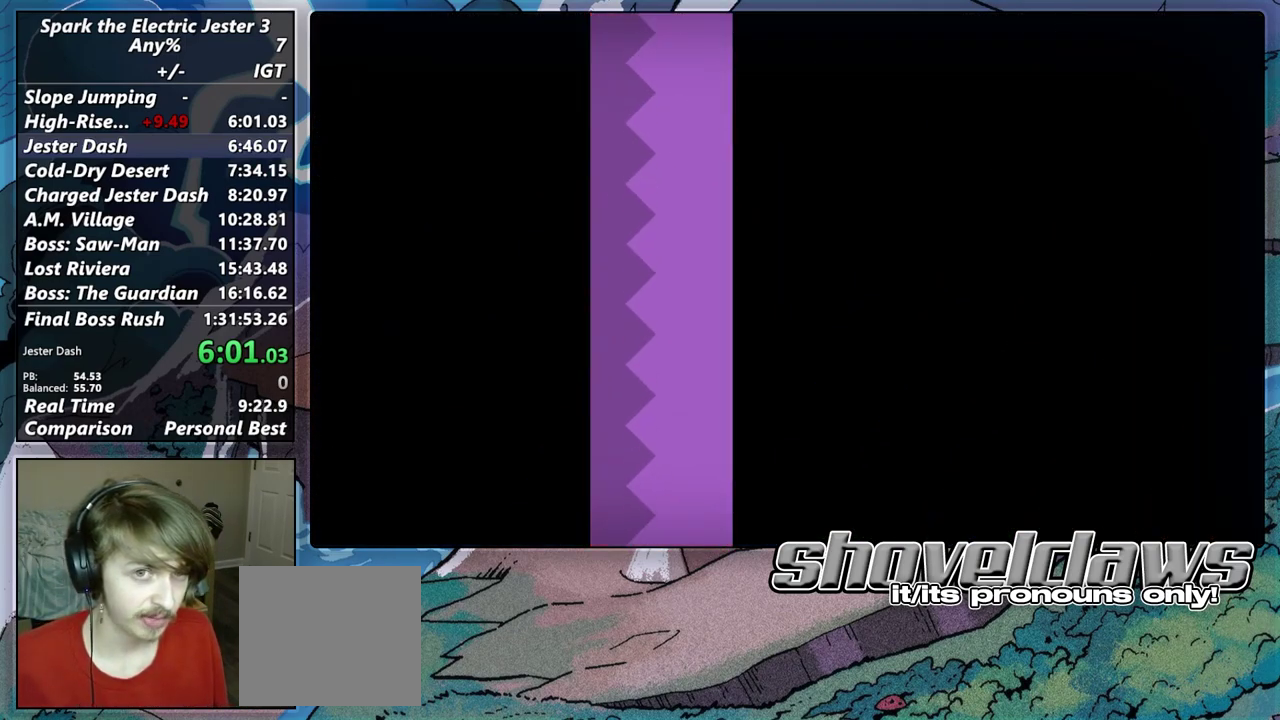
{"buttons": [], "left_stick": "up", "right_stick": "center", "events": [[433, "left_stick", "up"]]}
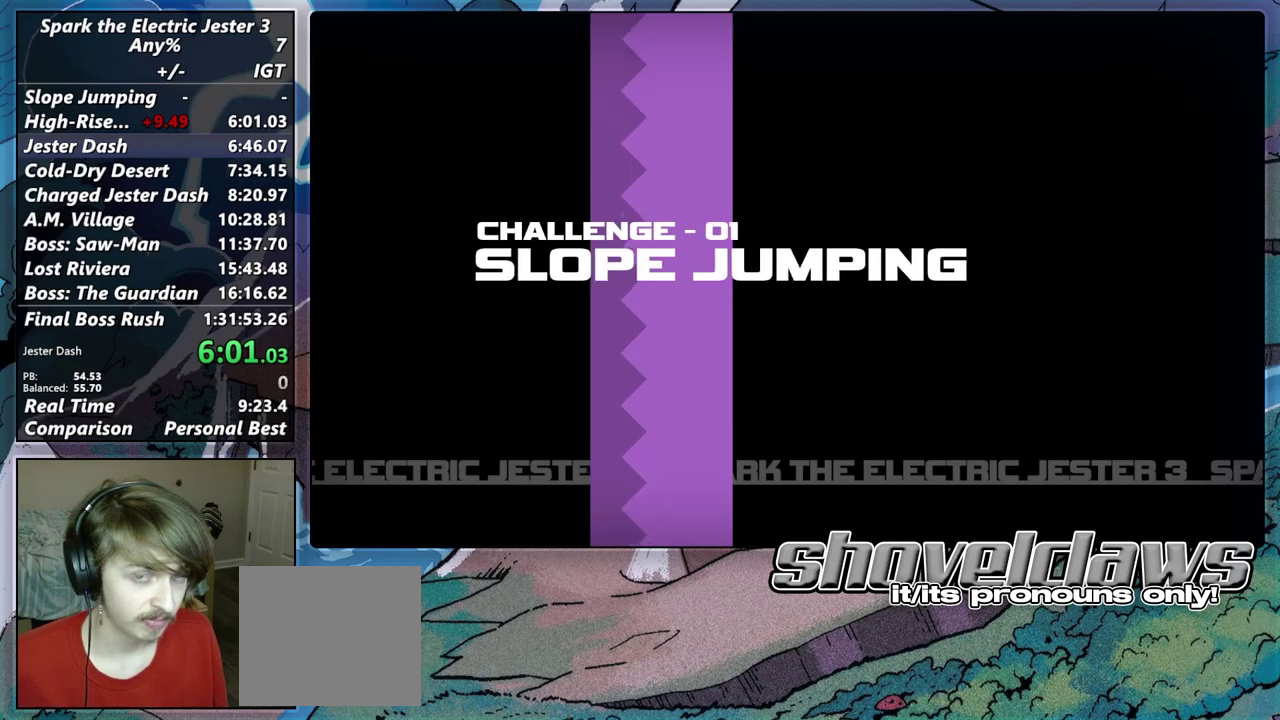
{"buttons": [], "left_stick": "center", "right_stick": "center", "events": [[183, "left_stick", "center"]]}
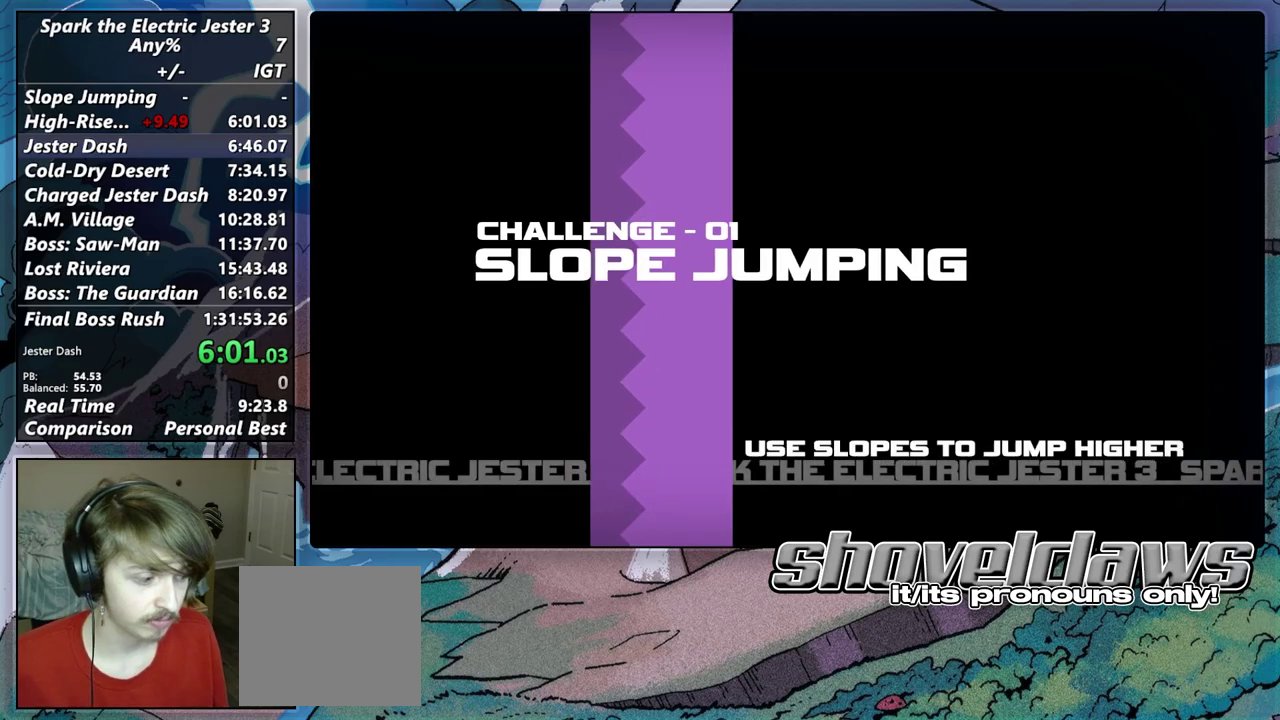
{"buttons": [], "left_stick": "up", "right_stick": "center", "events": [[417, "left_stick", "up"]]}
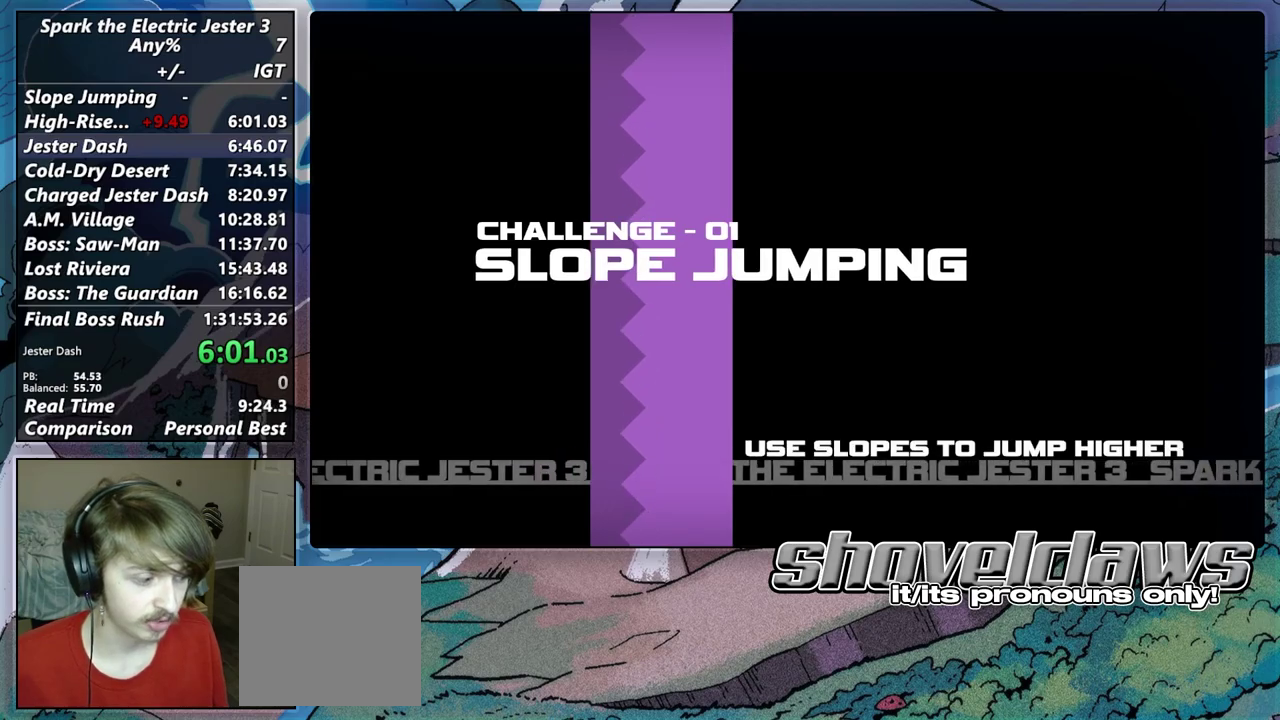
{"buttons": [], "left_stick": "up", "right_stick": "center", "events": []}
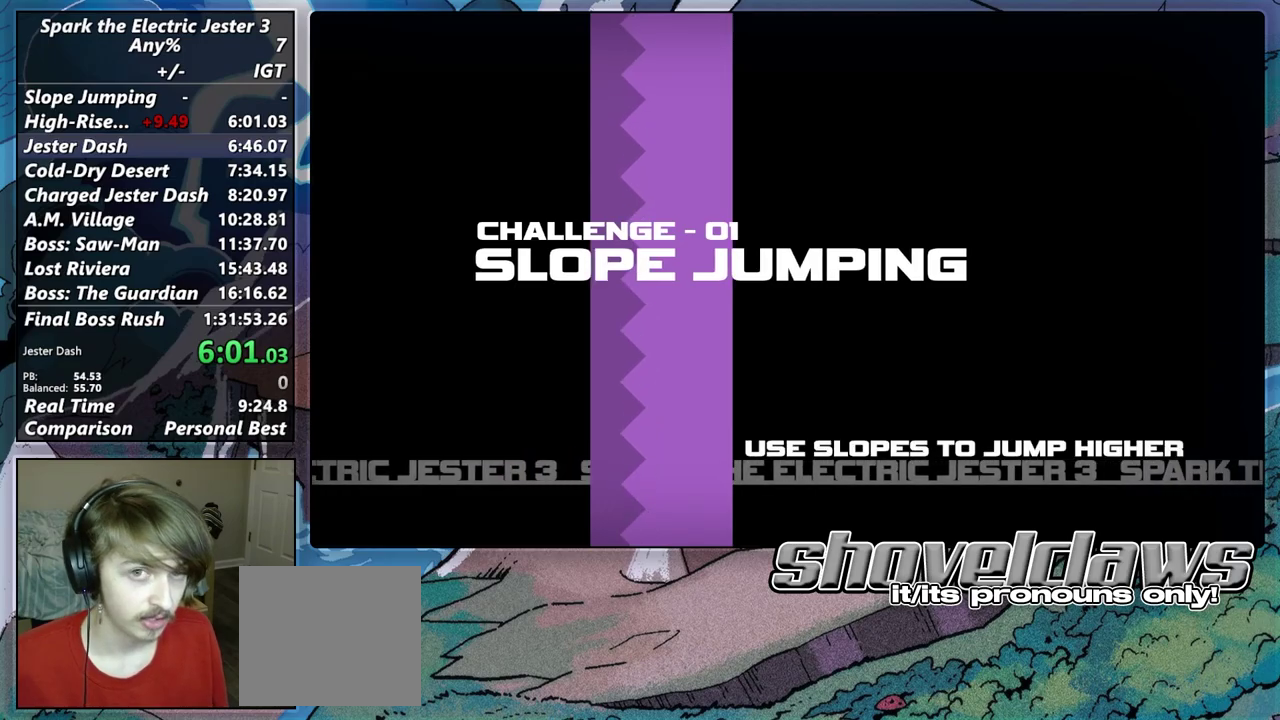
{"buttons": [], "left_stick": "up", "right_stick": "center", "events": []}
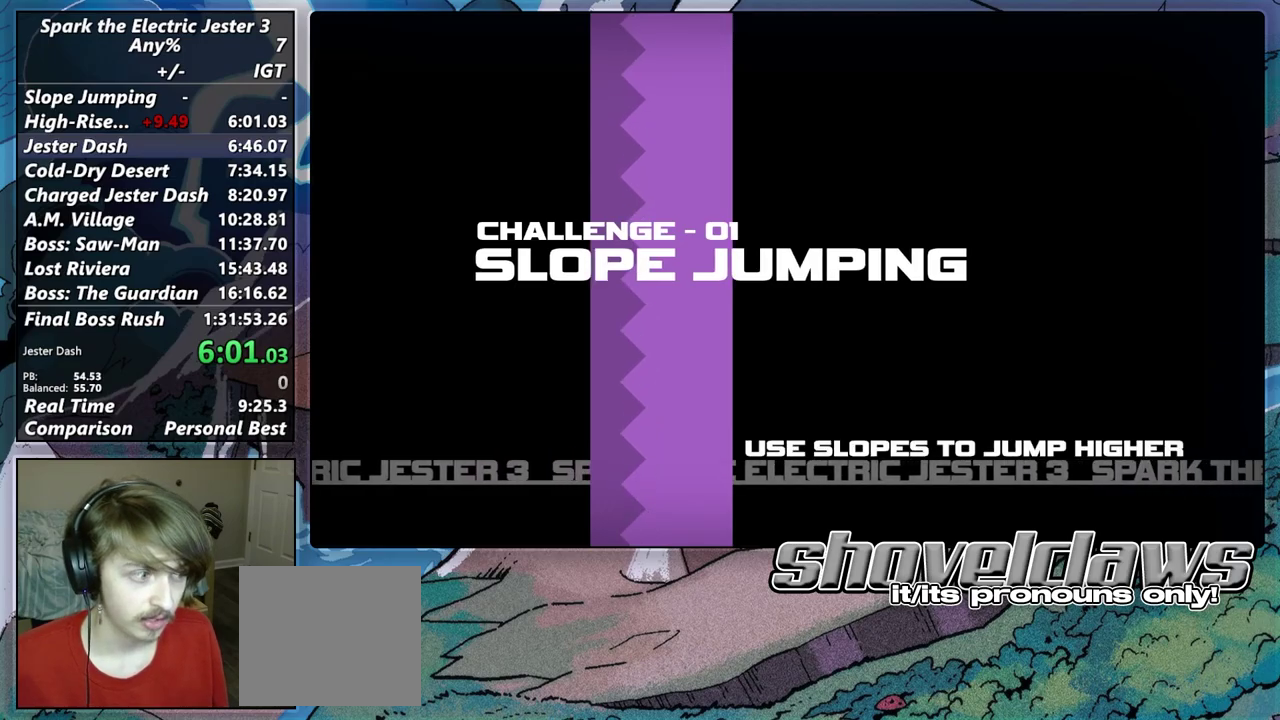
{"buttons": ["CIRCLE", "L2"], "left_stick": "up", "right_stick": "center", "events": [[167, "L2", "down"], [267, "CIRCLE", "down"]]}
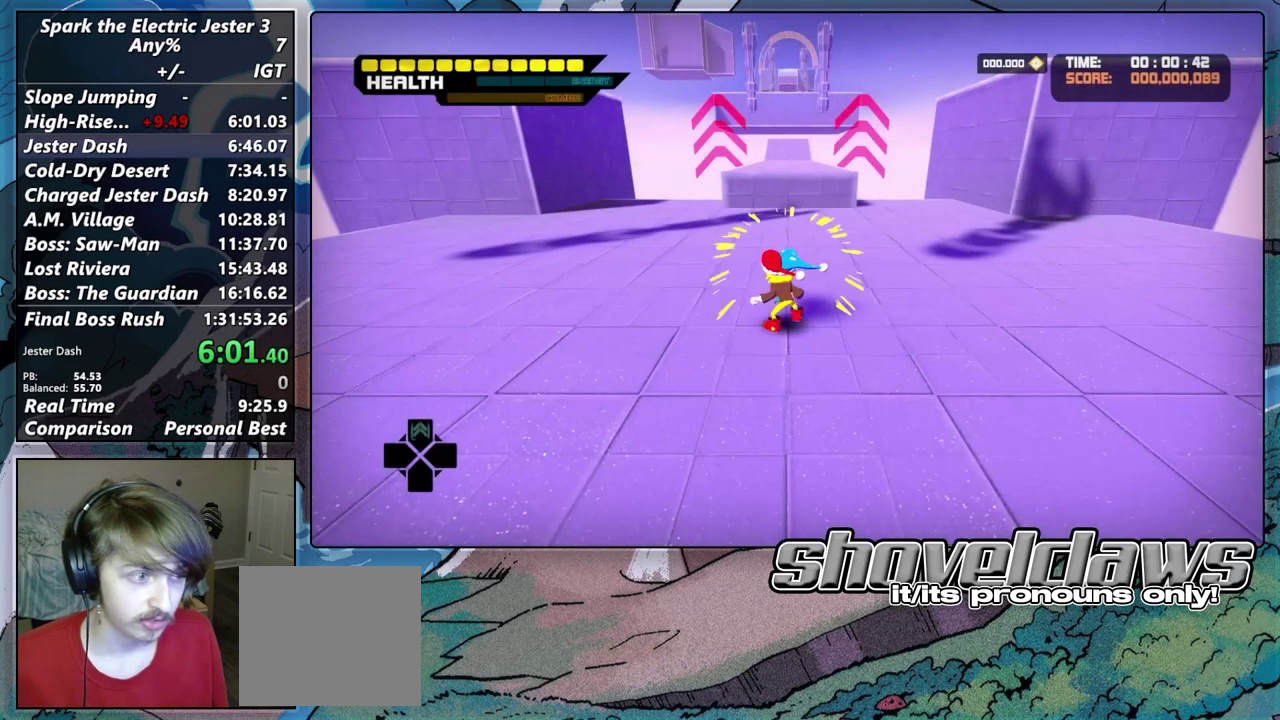
{"buttons": ["CROSS"], "left_stick": "up", "right_stick": "center", "events": [[283, "CIRCLE", "up"], [367, "L2", "up"], [400, "CROSS", "down"]]}
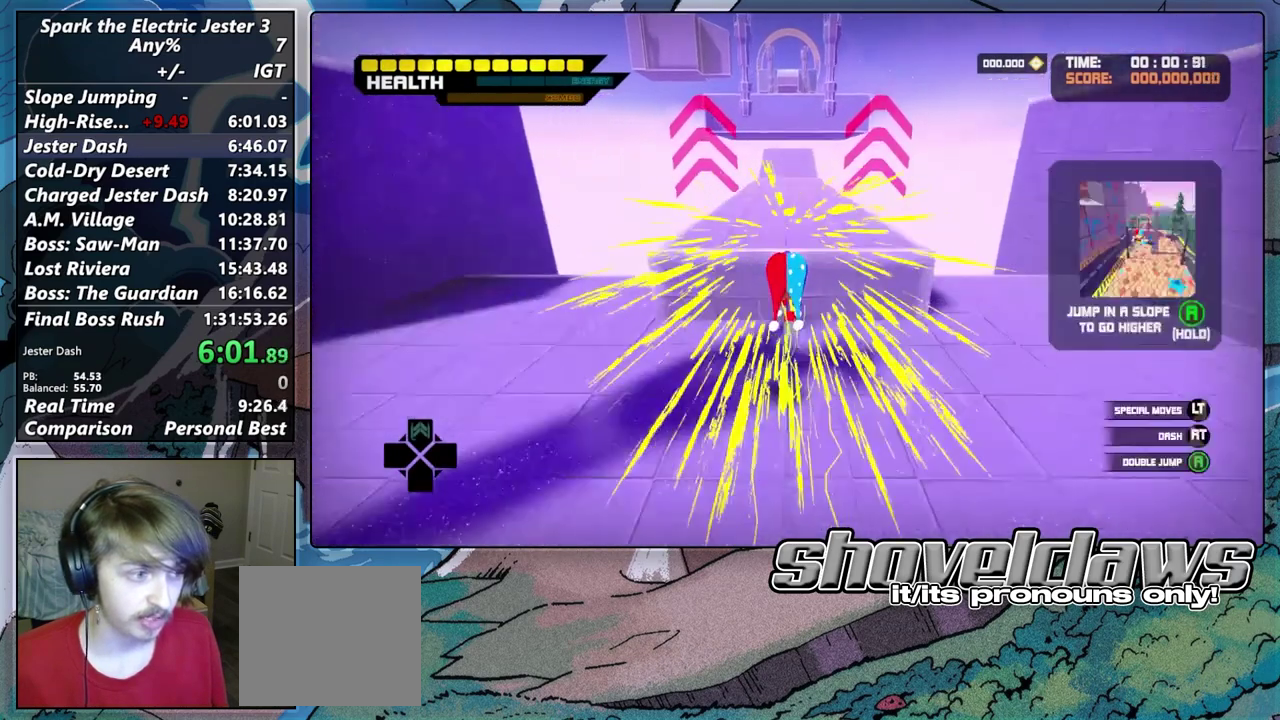
{"buttons": [], "left_stick": "up", "right_stick": "center", "events": [[83, "CROSS", "up"], [117, "L2", "down"], [267, "CROSS", "down"], [400, "CROSS", "up"], [450, "L2", "up"]]}
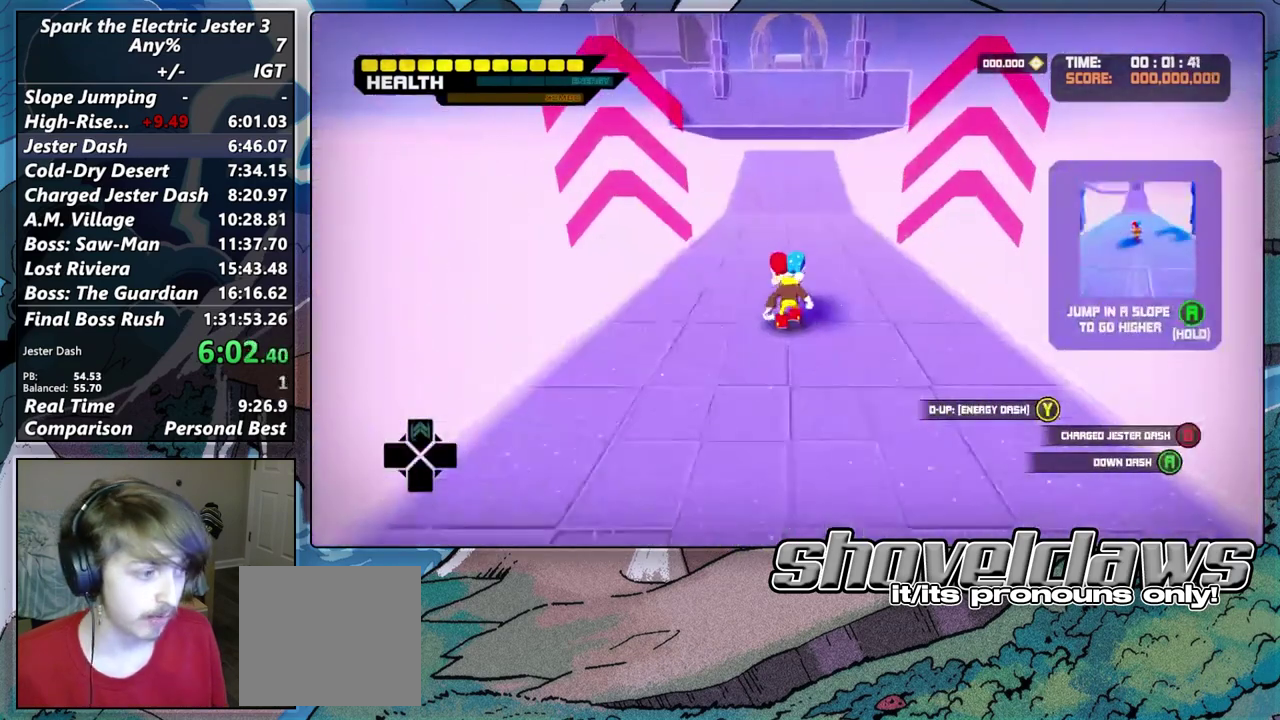
{"buttons": ["CROSS"], "left_stick": "up", "right_stick": "center", "events": [[400, "CROSS", "down"]]}
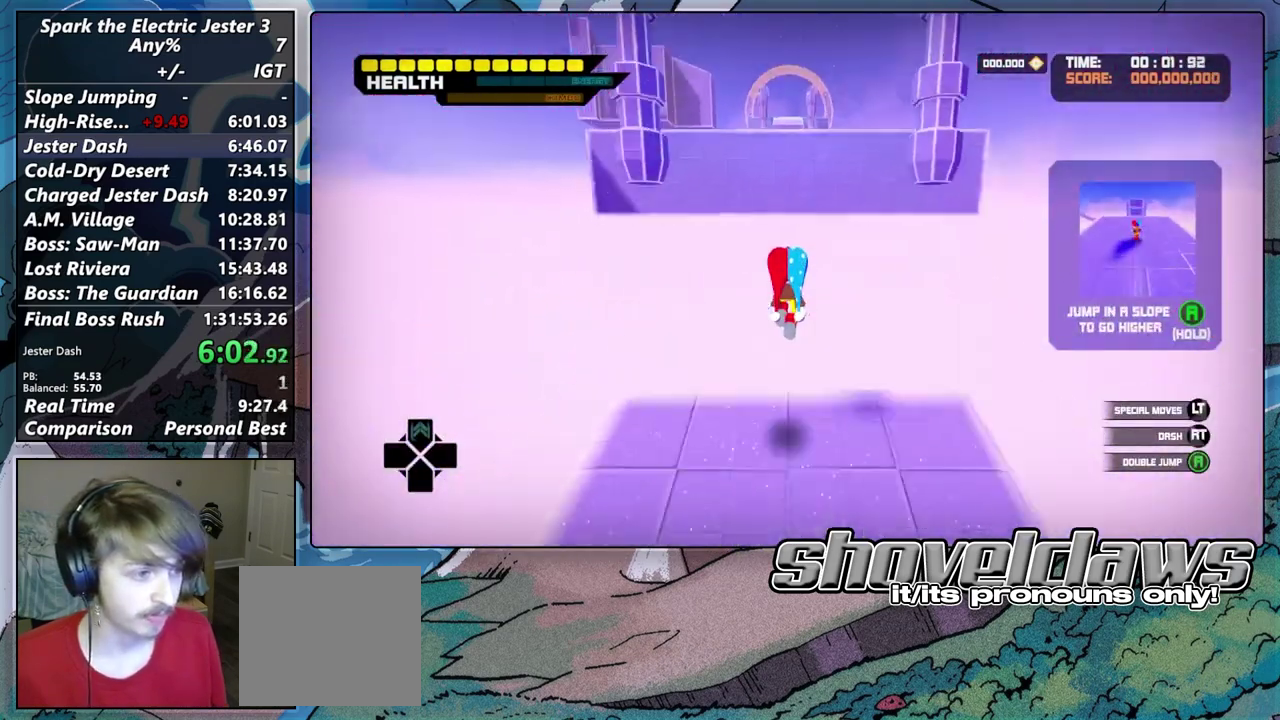
{"buttons": ["R2"], "left_stick": "up", "right_stick": "center", "events": [[383, "CROSS", "up"], [383, "R2", "down"]]}
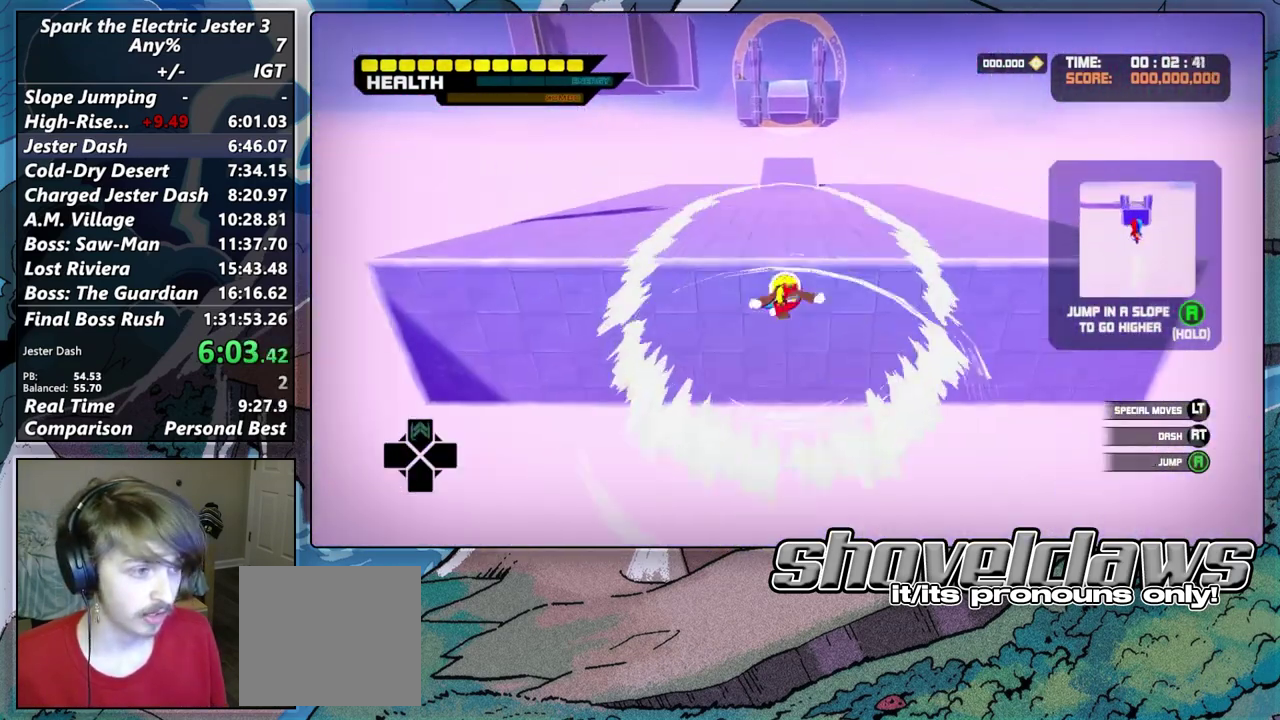
{"buttons": ["L2"], "left_stick": "up", "right_stick": "center", "events": [[50, "R2", "up"], [183, "CROSS", "down"], [267, "CROSS", "up"], [317, "L2", "down"], [400, "CROSS", "down"], [500, "CROSS", "up"]]}
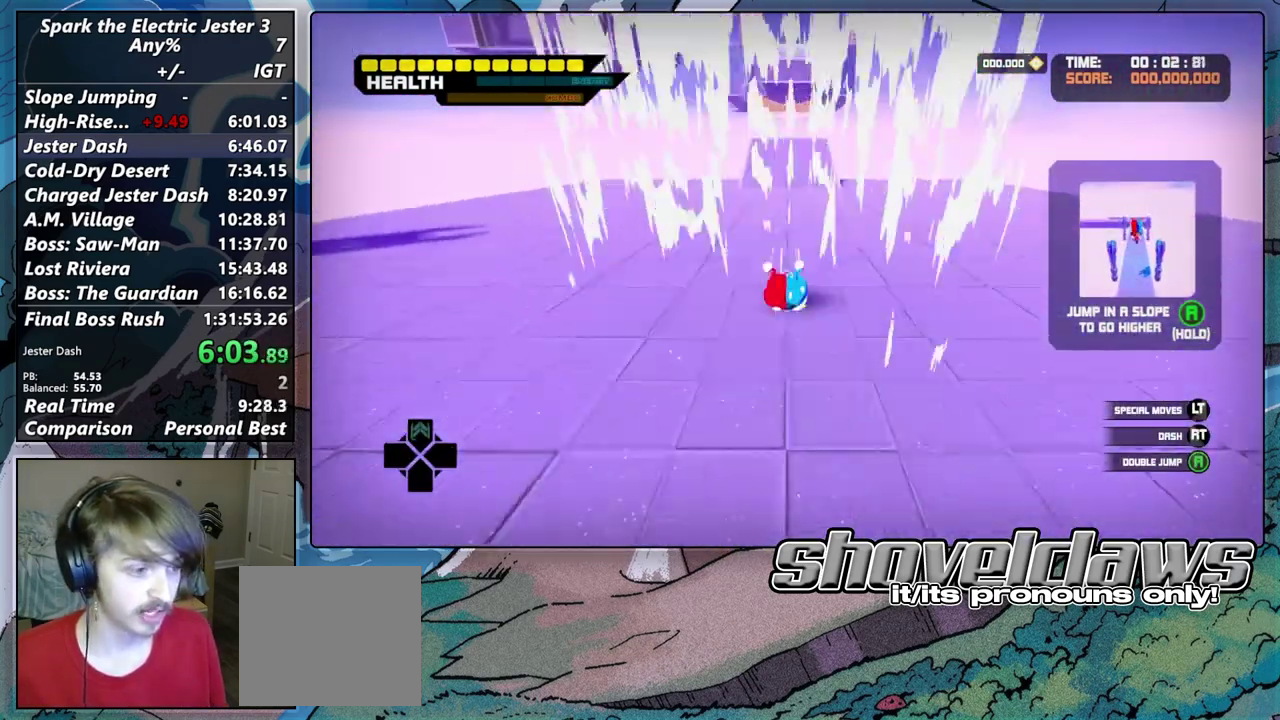
{"buttons": [], "left_stick": "up", "right_stick": "center", "events": [[67, "L2", "up"]]}
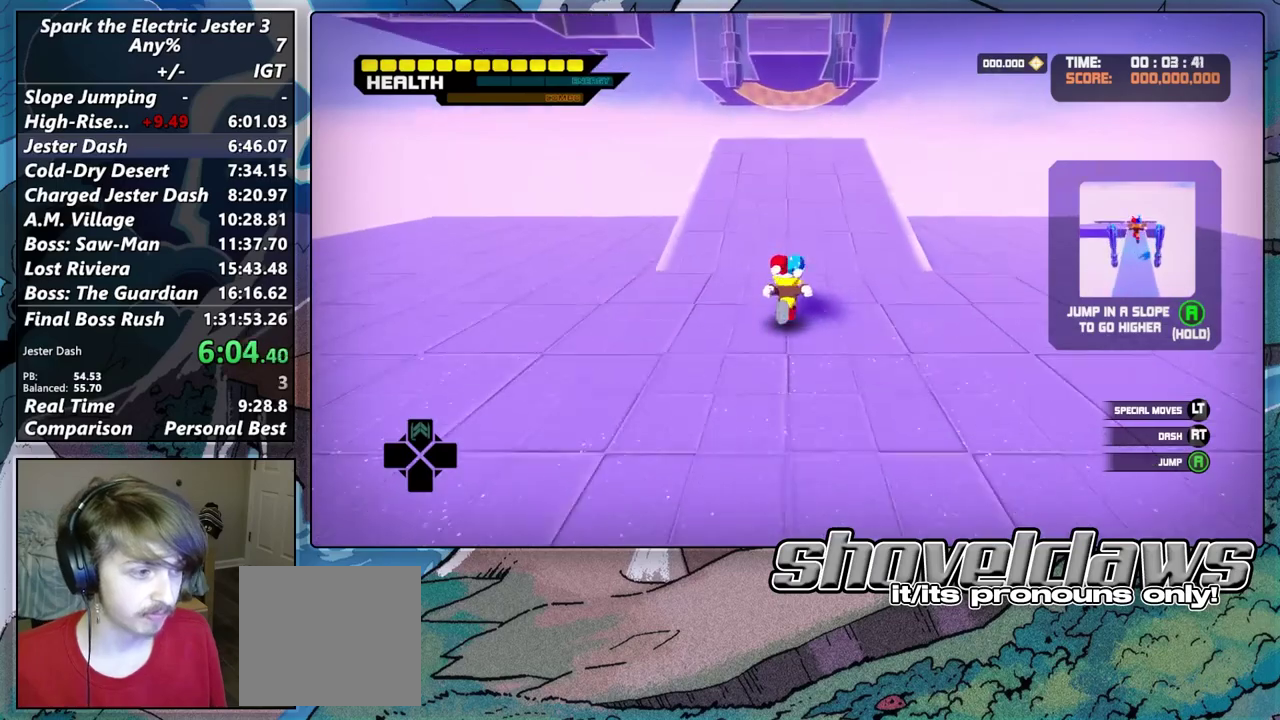
{"buttons": ["CROSS"], "left_stick": "up", "right_stick": "center", "events": [[267, "CROSS", "down"]]}
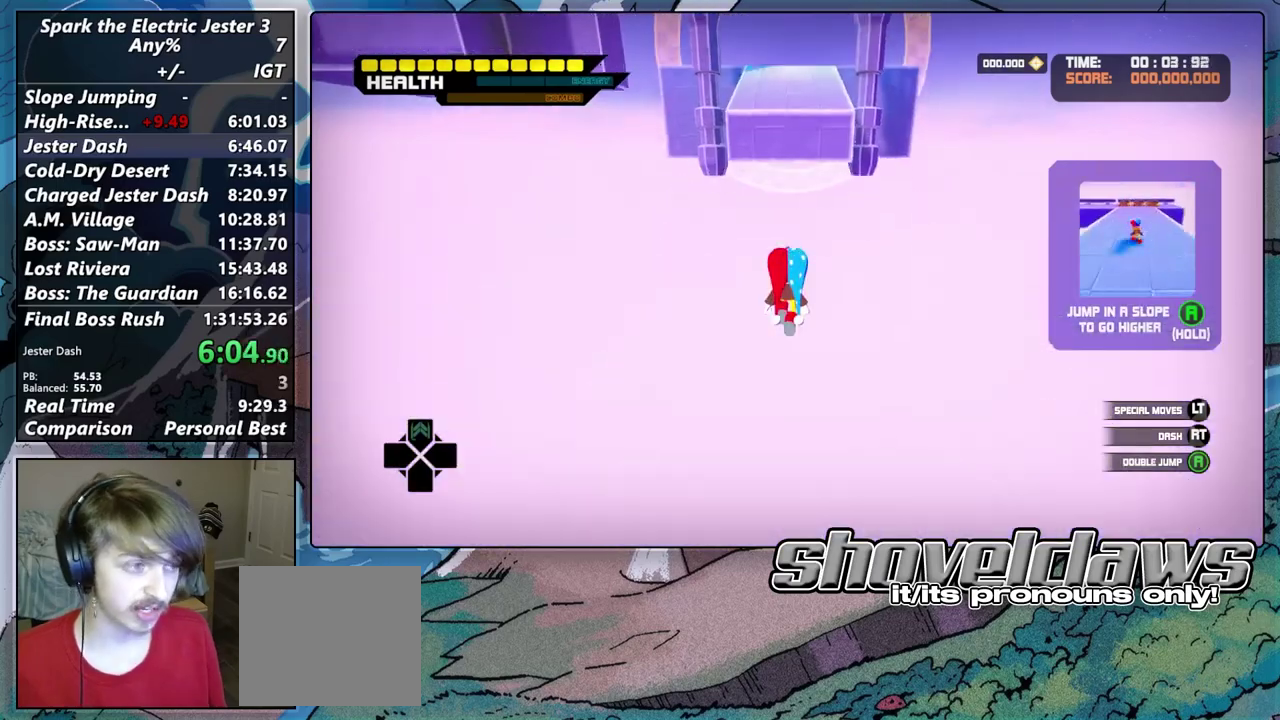
{"buttons": [], "left_stick": "up", "right_stick": "center", "events": [[483, "CROSS", "up"]]}
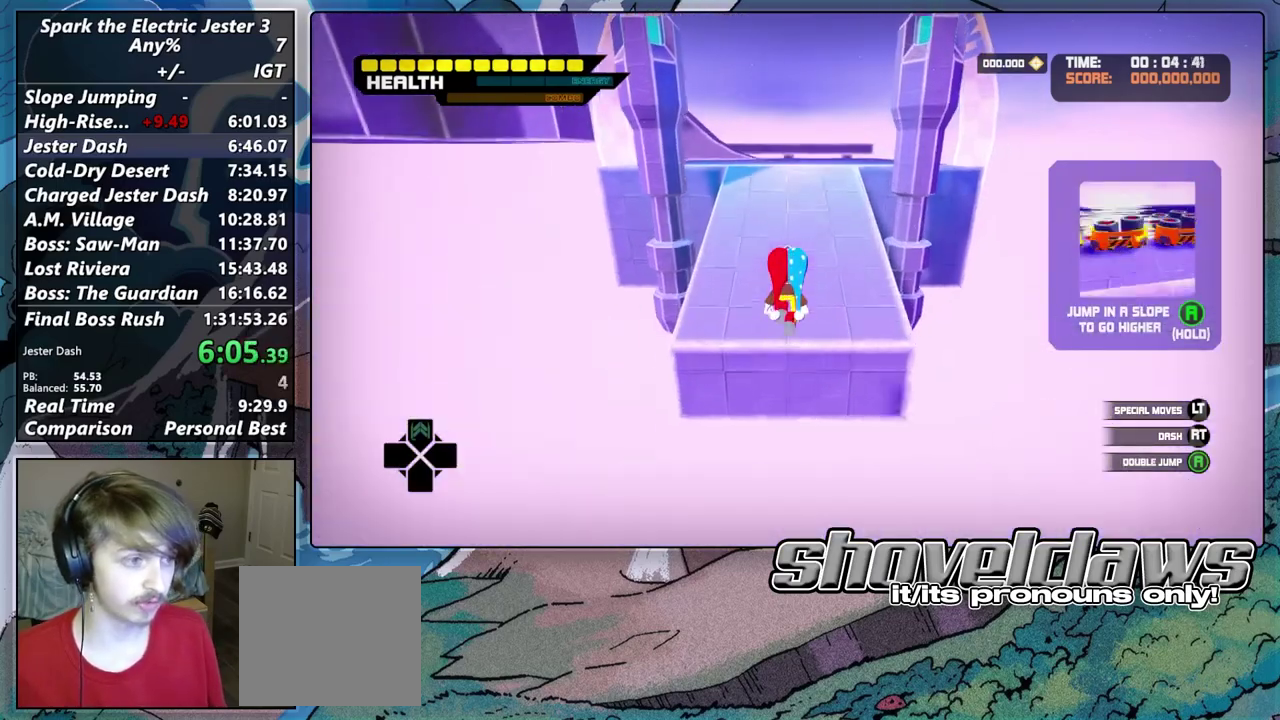
{"buttons": [], "left_stick": "up", "right_stick": "center", "events": []}
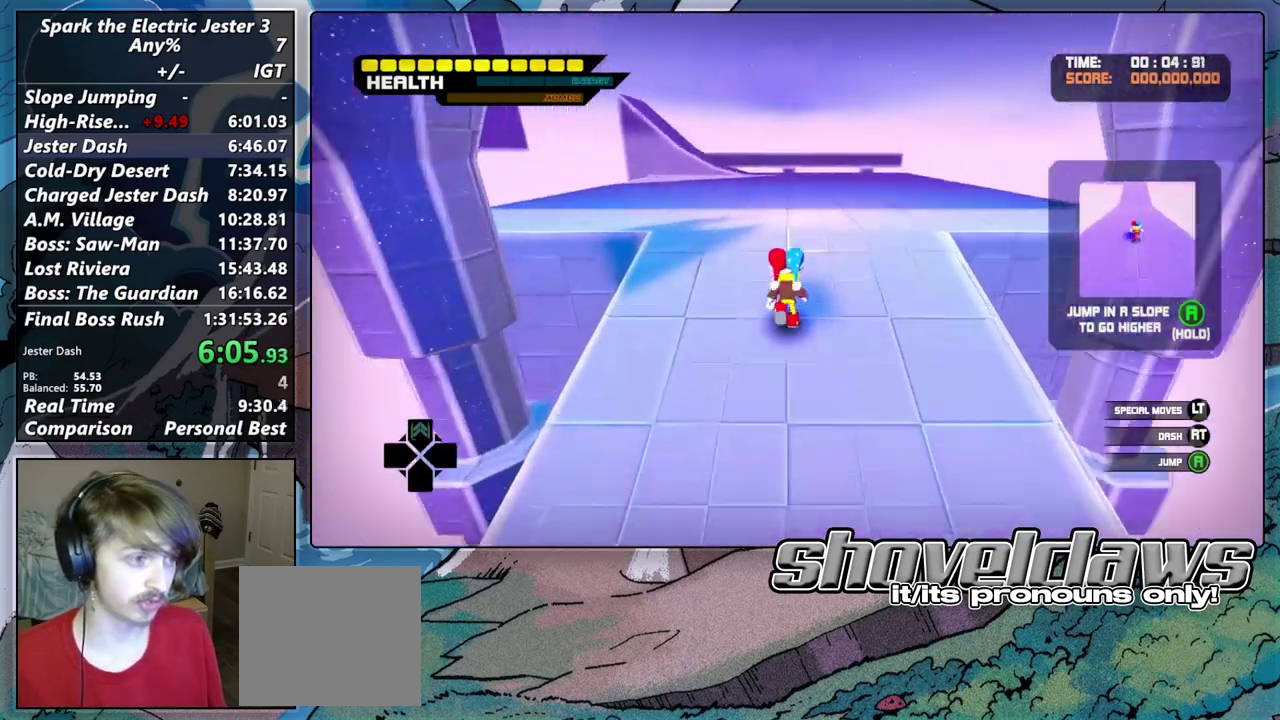
{"buttons": [], "left_stick": "up", "right_stick": "center", "events": []}
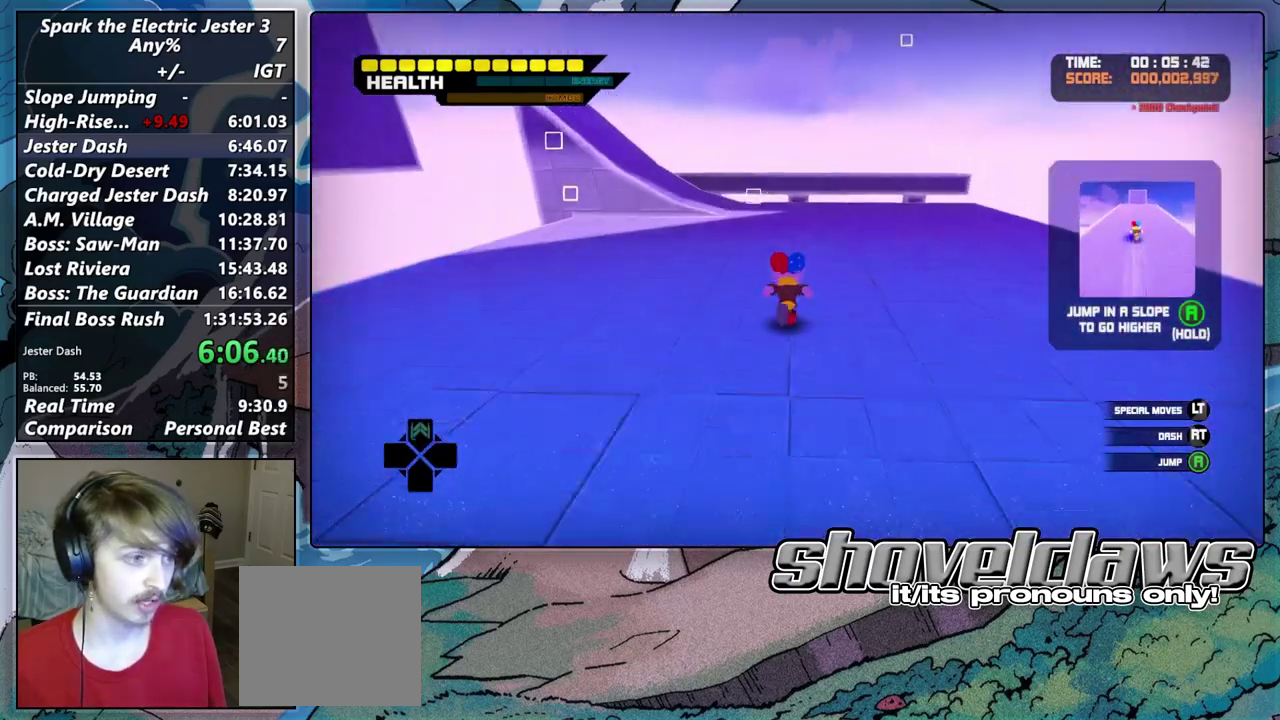
{"buttons": ["CIRCLE", "L2"], "left_stick": "up-left", "right_stick": "center", "events": [[300, "left_stick", "up-left"], [383, "L2", "down"], [450, "CIRCLE", "down"]]}
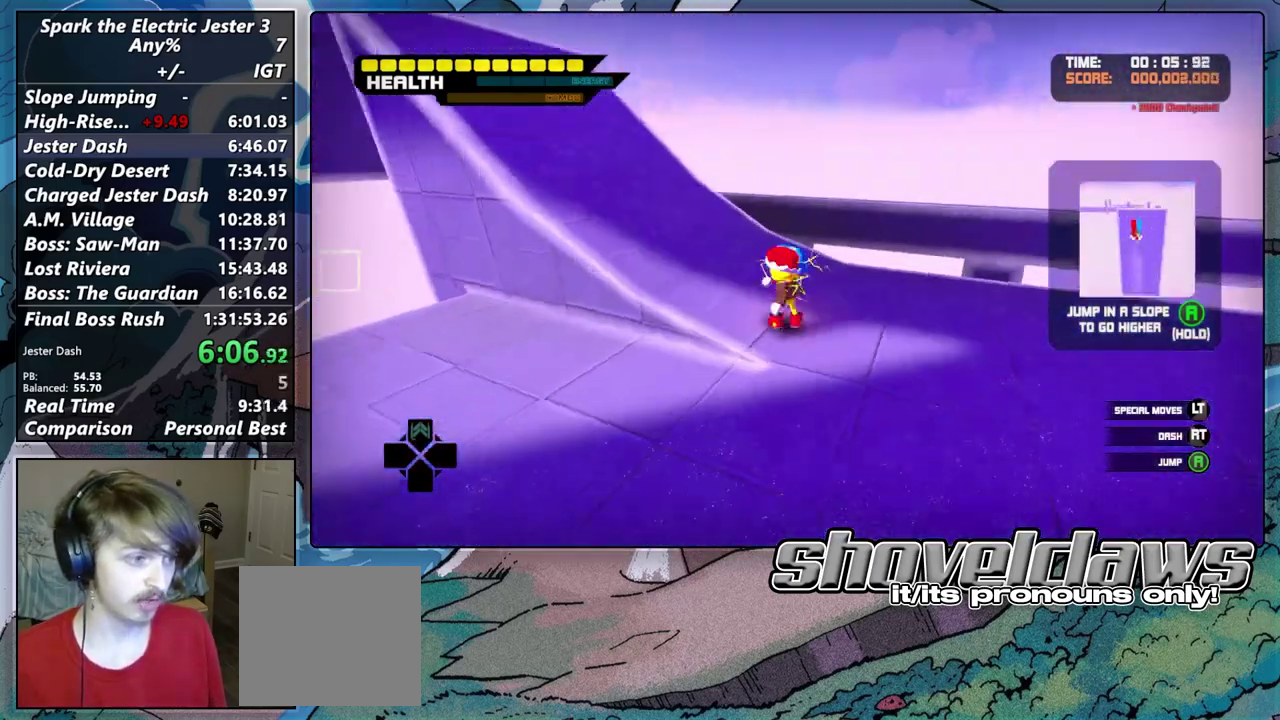
{"buttons": ["CIRCLE", "L2"], "left_stick": "up-left", "right_stick": "center"}
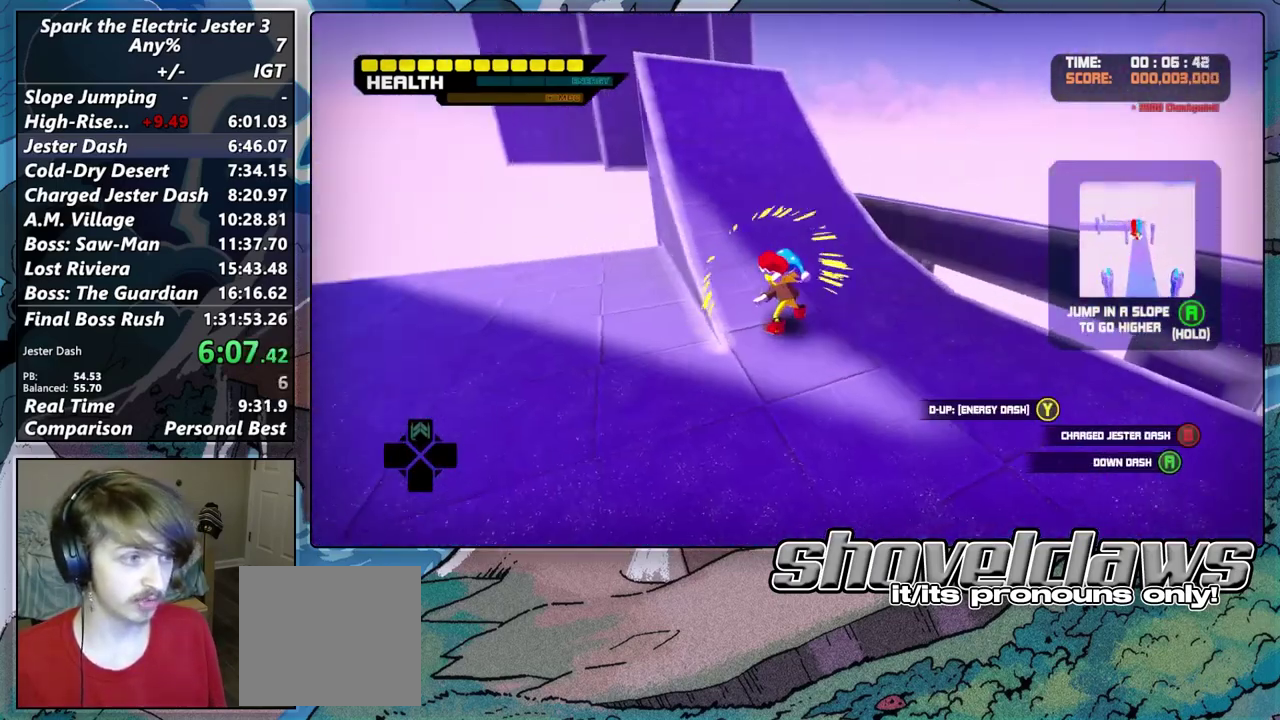
{"buttons": ["CROSS"], "left_stick": "up-left", "right_stick": "center", "events": [[117, "left_stick", "up"], [250, "L2", "up"], [300, "CIRCLE", "up"], [367, "left_stick", "up-left"], [417, "CROSS", "down"]]}